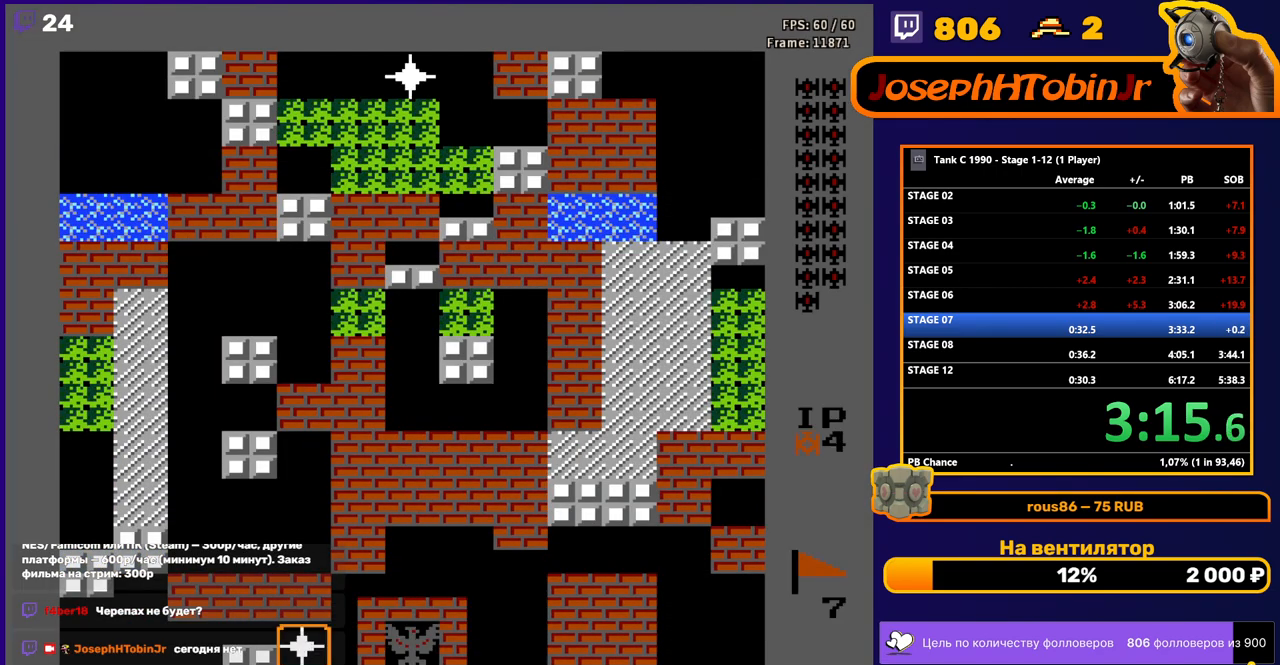
Gameplay with a controller (Nintendo layout); each line is a JSON object with the inputs held at the frame after it. "events" lists button and stick changes between this image and that frame as [ms after this image, input, new state], when the widget could be followed in between. Not read: L3 R3.
{"buttons": ["B", "DPAD_UP"], "events": [[200, "B", "down"], [200, "DPAD_UP", "down"]]}
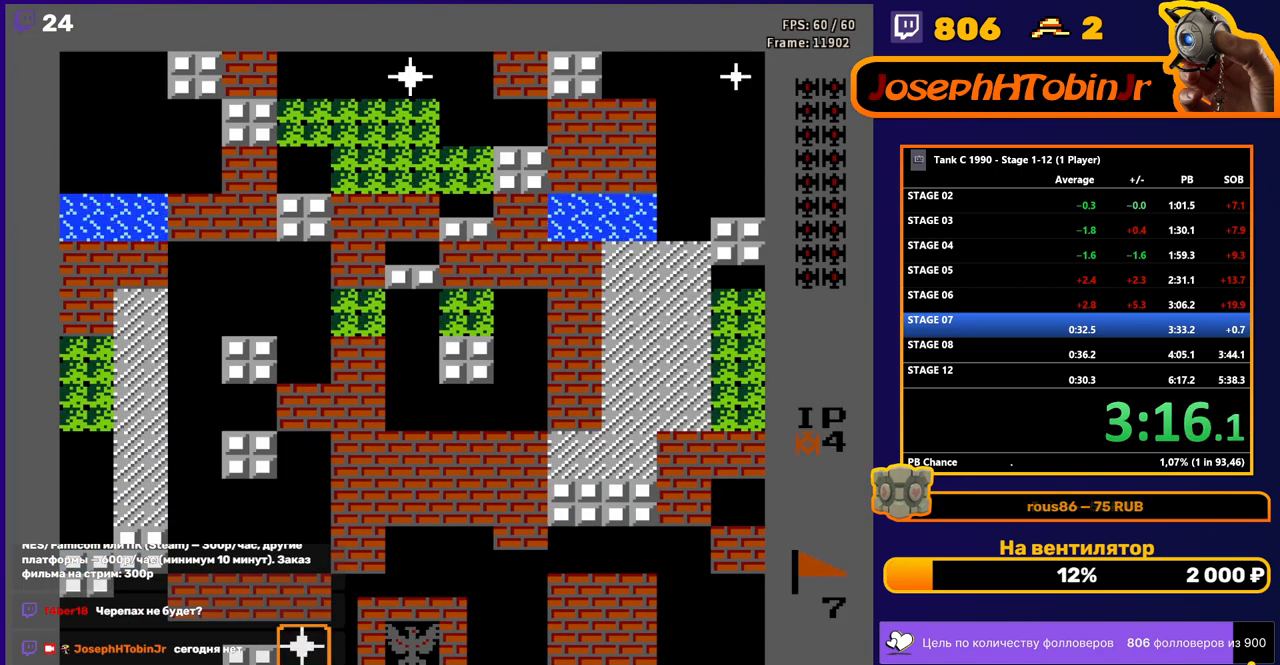
{"buttons": ["B", "DPAD_UP"], "events": []}
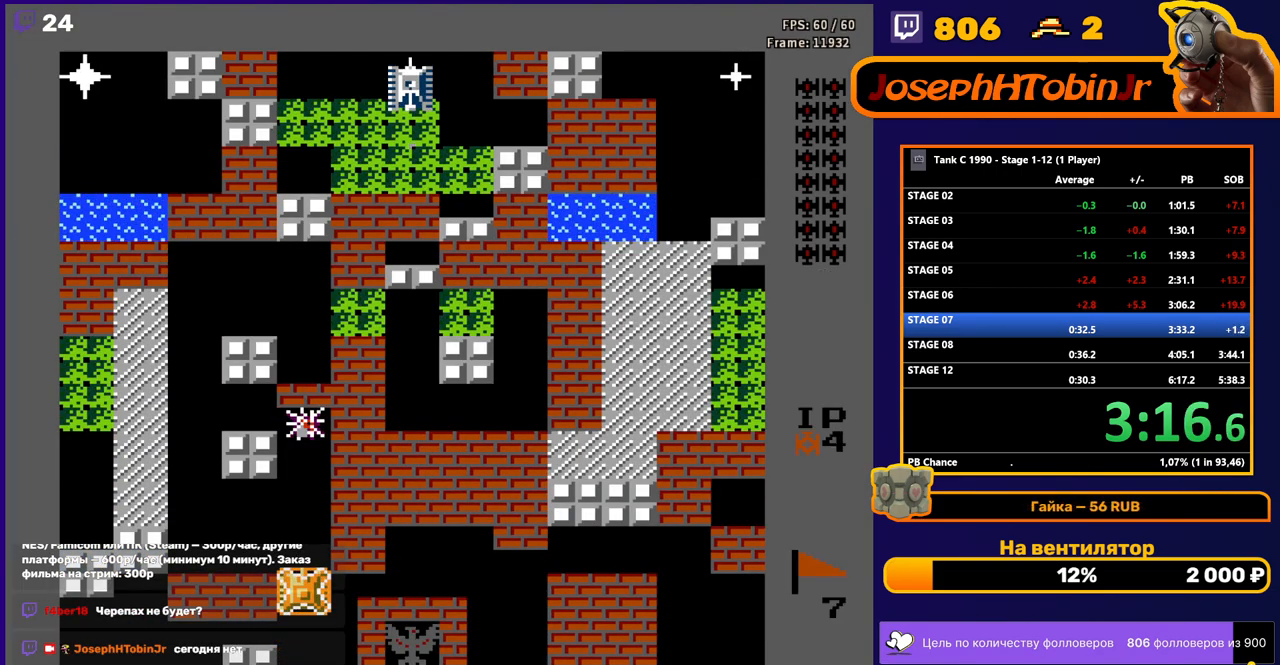
{"buttons": ["B", "DPAD_UP"], "events": []}
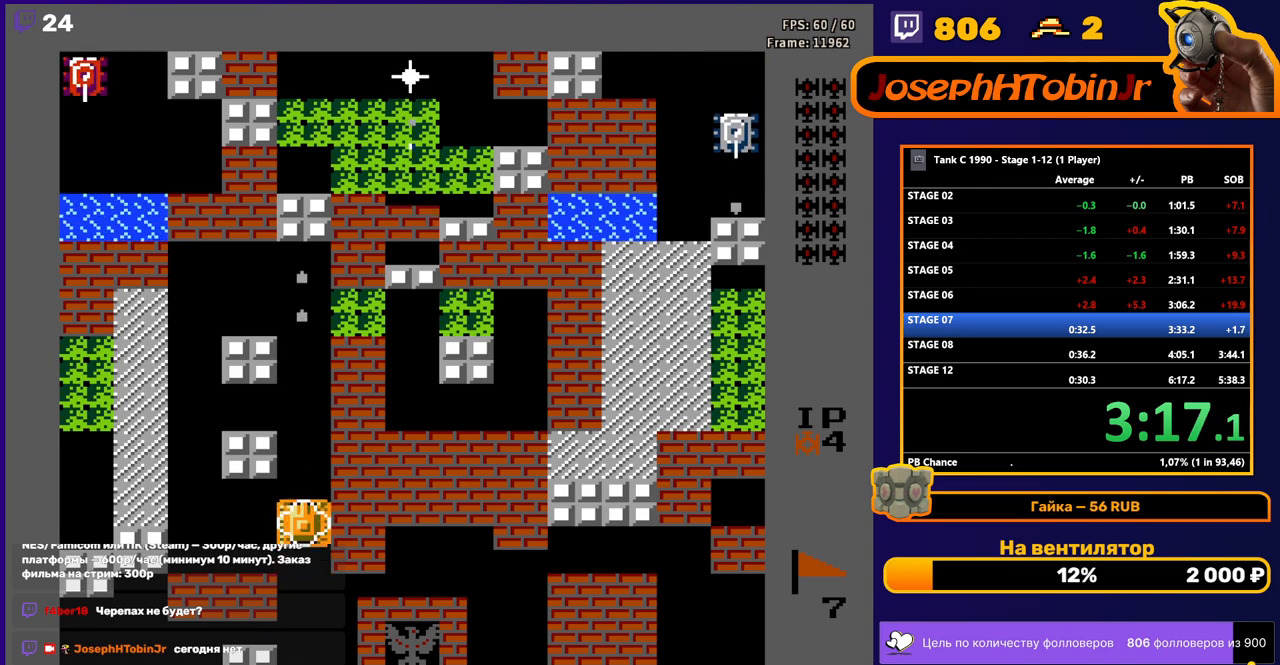
{"buttons": ["DPAD_UP"], "events": [[483, "B", "up"]]}
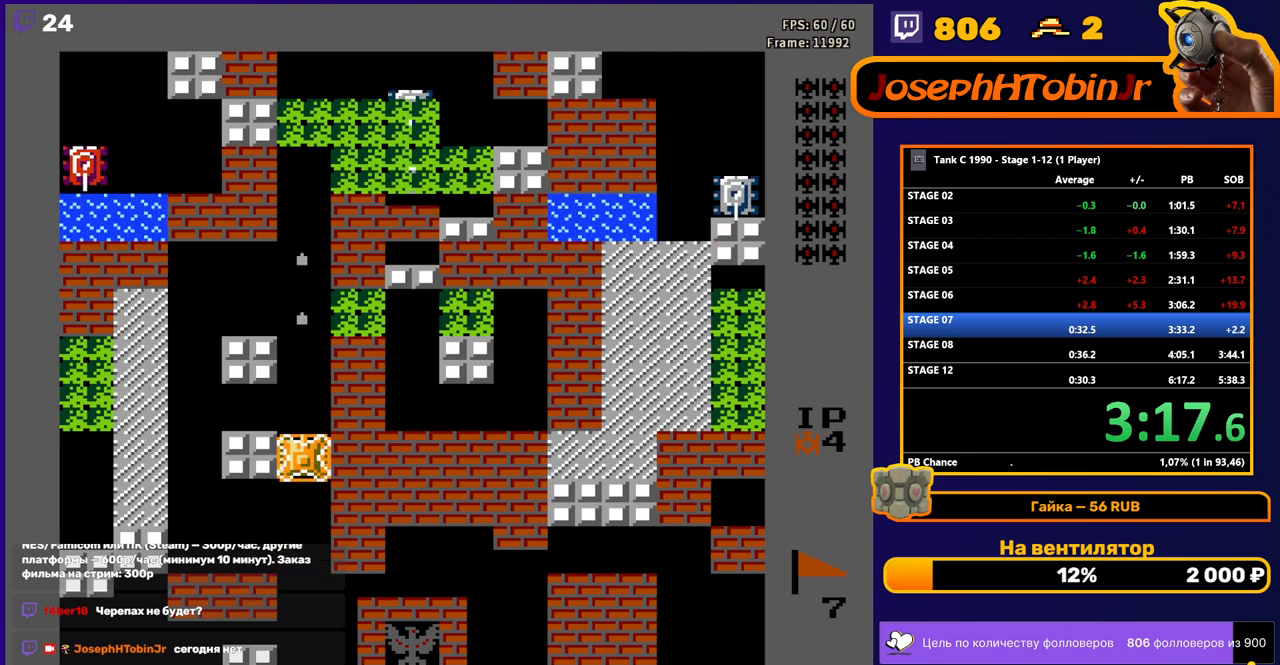
{"buttons": ["B", "DPAD_UP"], "events": [[467, "B", "down"]]}
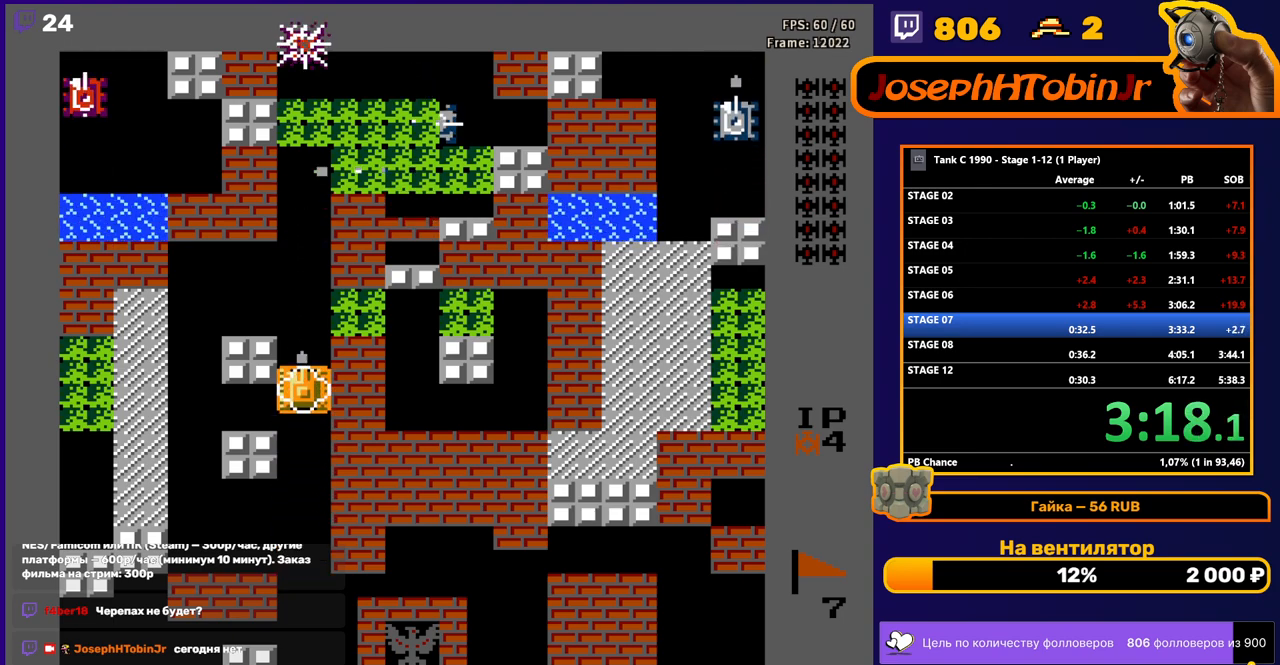
{"buttons": ["B", "DPAD_UP"], "events": [[267, "B", "up"], [333, "B", "down"]]}
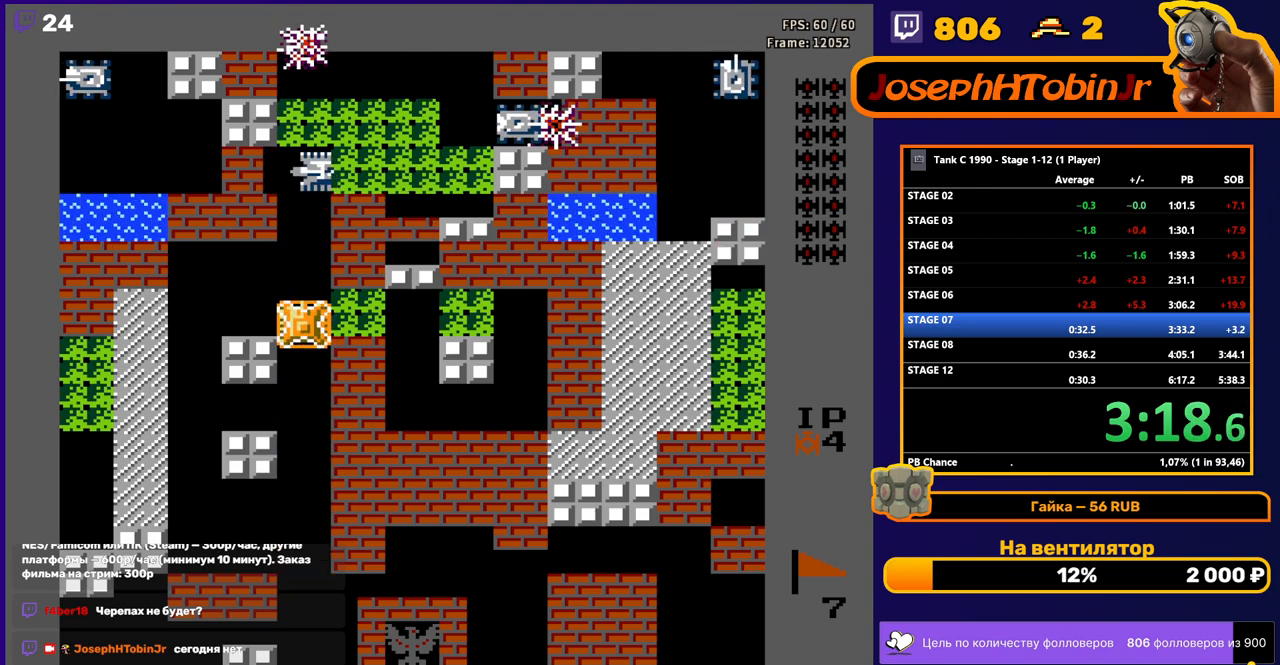
{"buttons": ["DPAD_UP"], "events": [[283, "B", "up"]]}
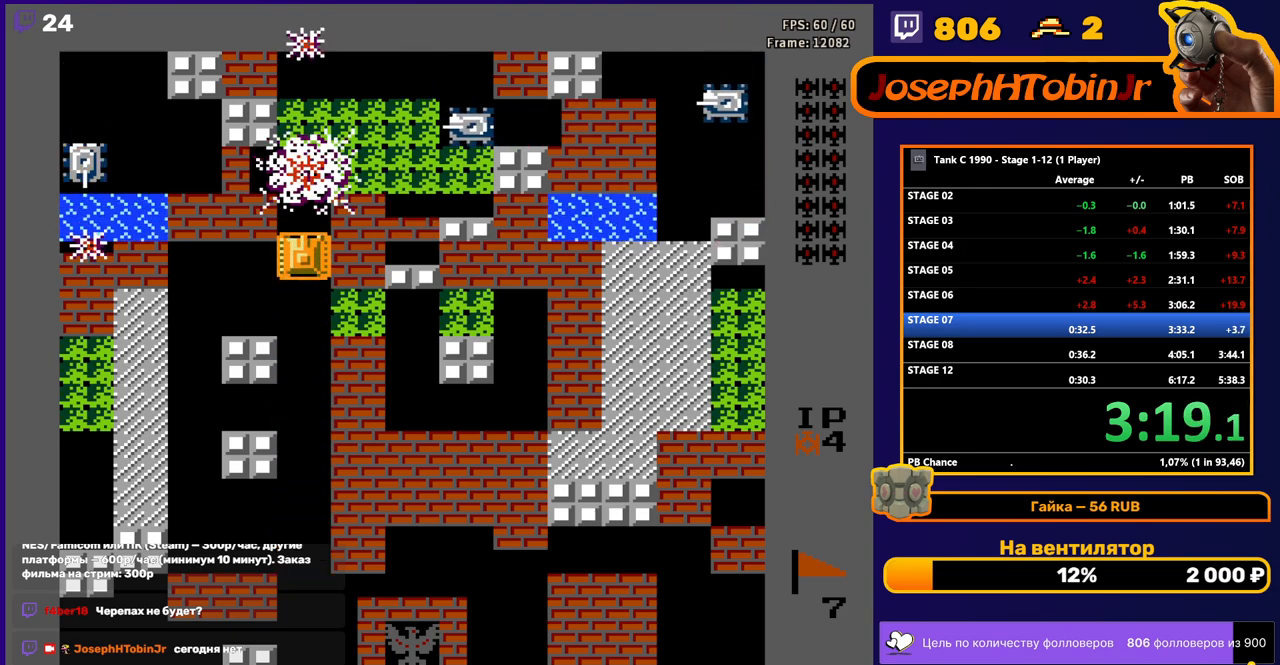
{"buttons": ["DPAD_UP"], "events": []}
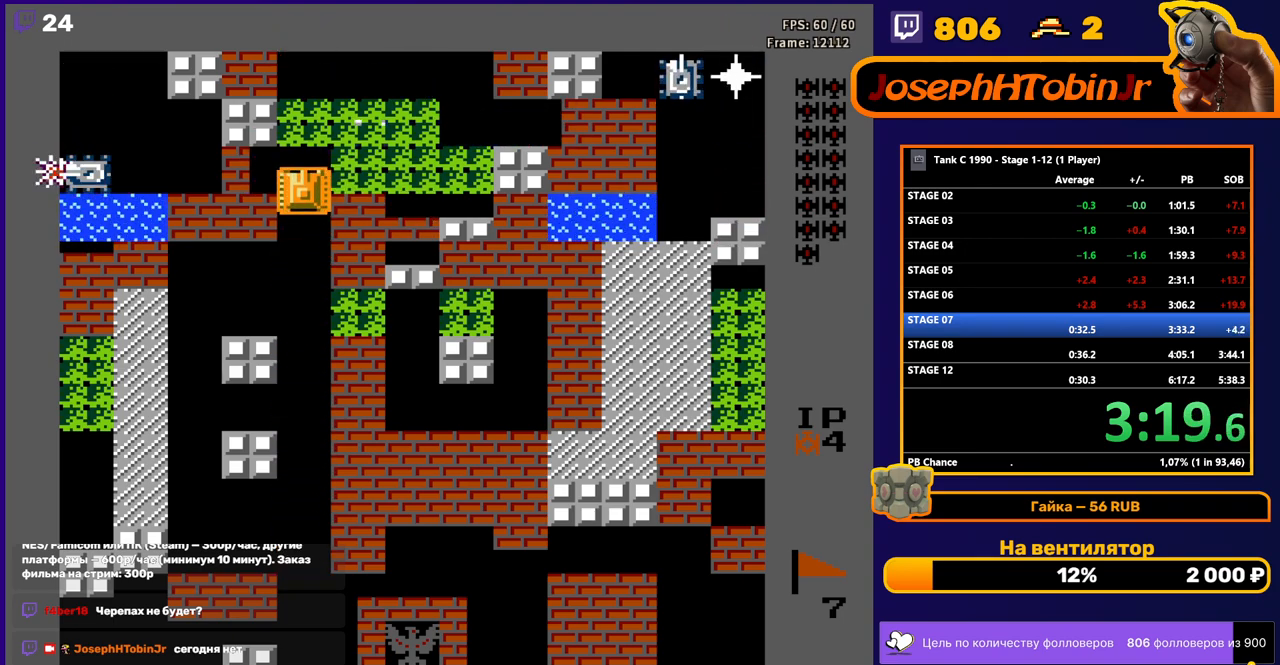
{"buttons": ["B"], "events": [[100, "DPAD_UP", "up"], [167, "B", "down"], [283, "B", "up"], [300, "DPAD_LEFT", "down"], [350, "B", "down"], [417, "DPAD_LEFT", "up"]]}
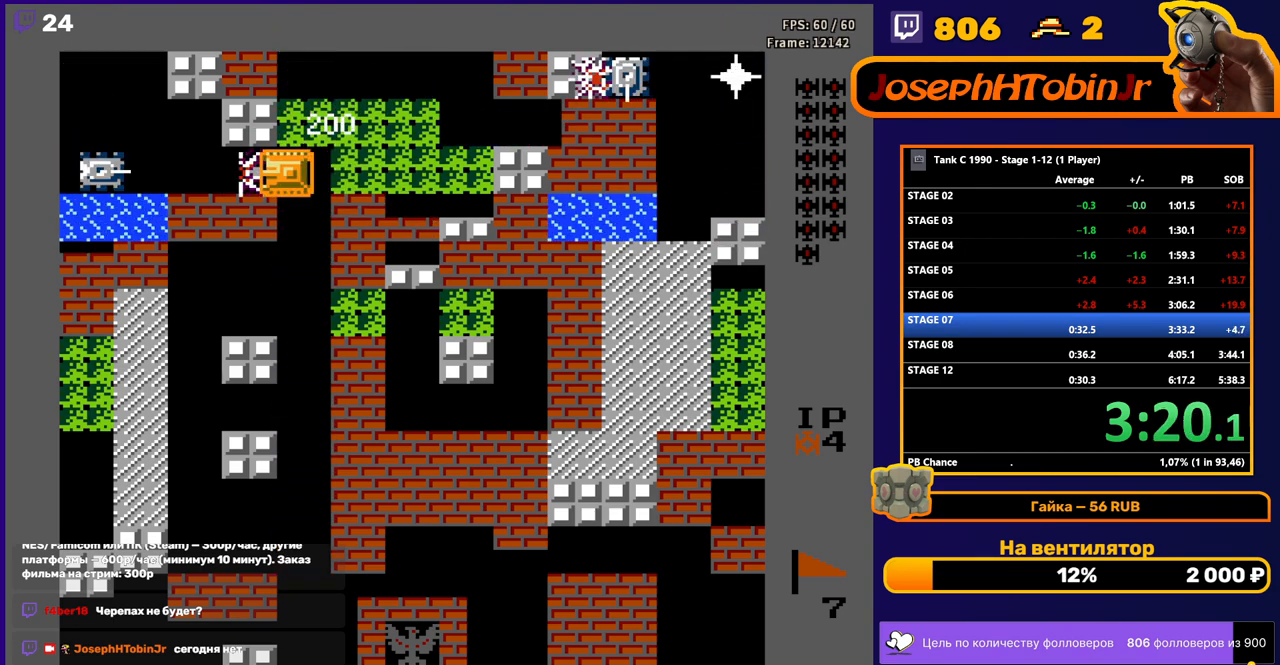
{"buttons": ["B", "DPAD_RIGHT"], "events": [[350, "B", "up"], [350, "DPAD_RIGHT", "down"], [433, "B", "down"]]}
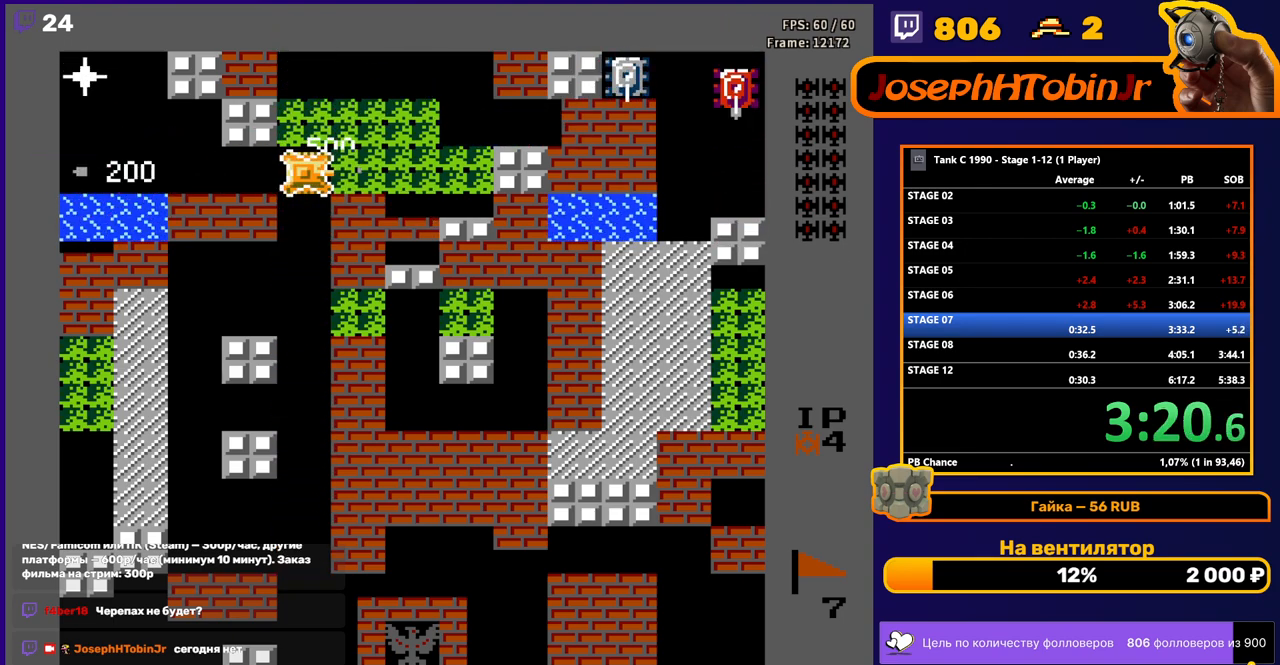
{"buttons": ["B", "DPAD_RIGHT"], "events": []}
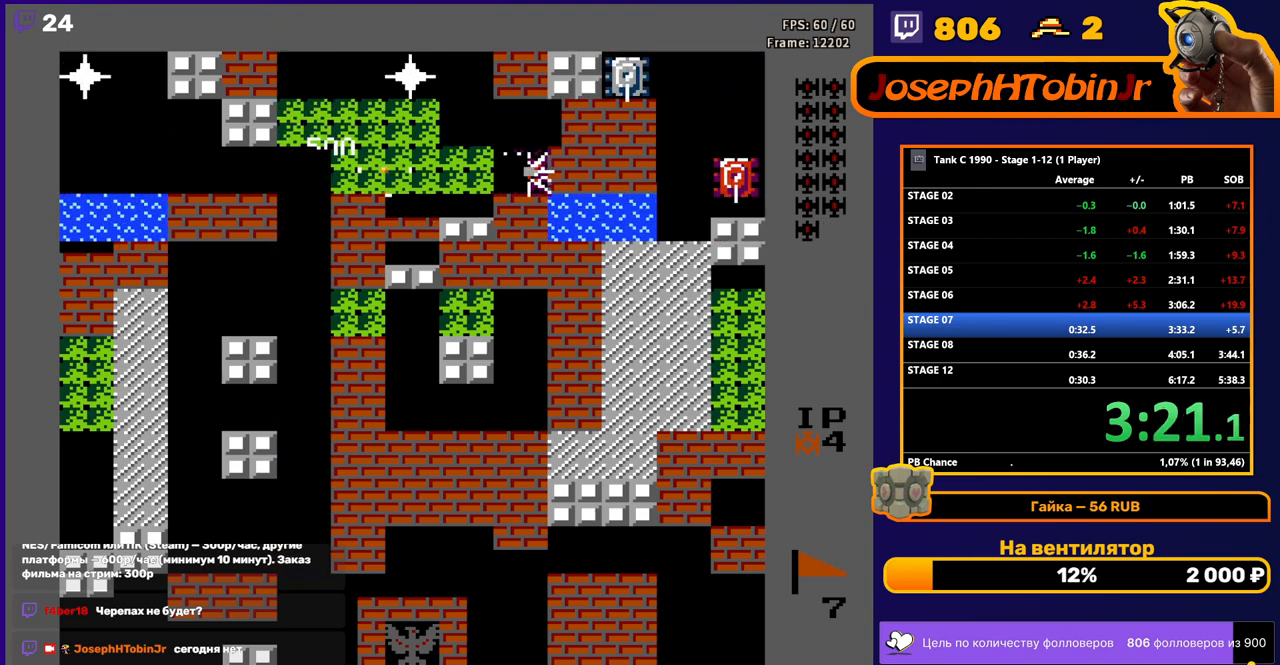
{"buttons": ["B", "DPAD_RIGHT"], "events": []}
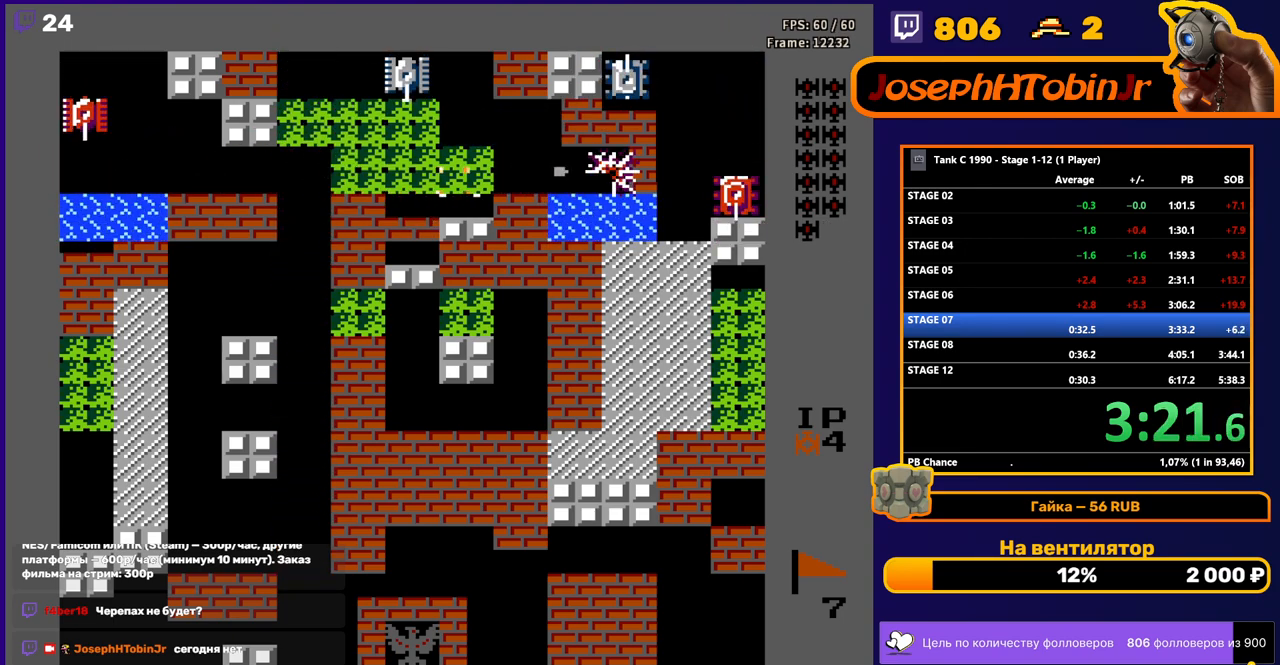
{"buttons": ["DPAD_RIGHT"], "events": [[483, "B", "up"]]}
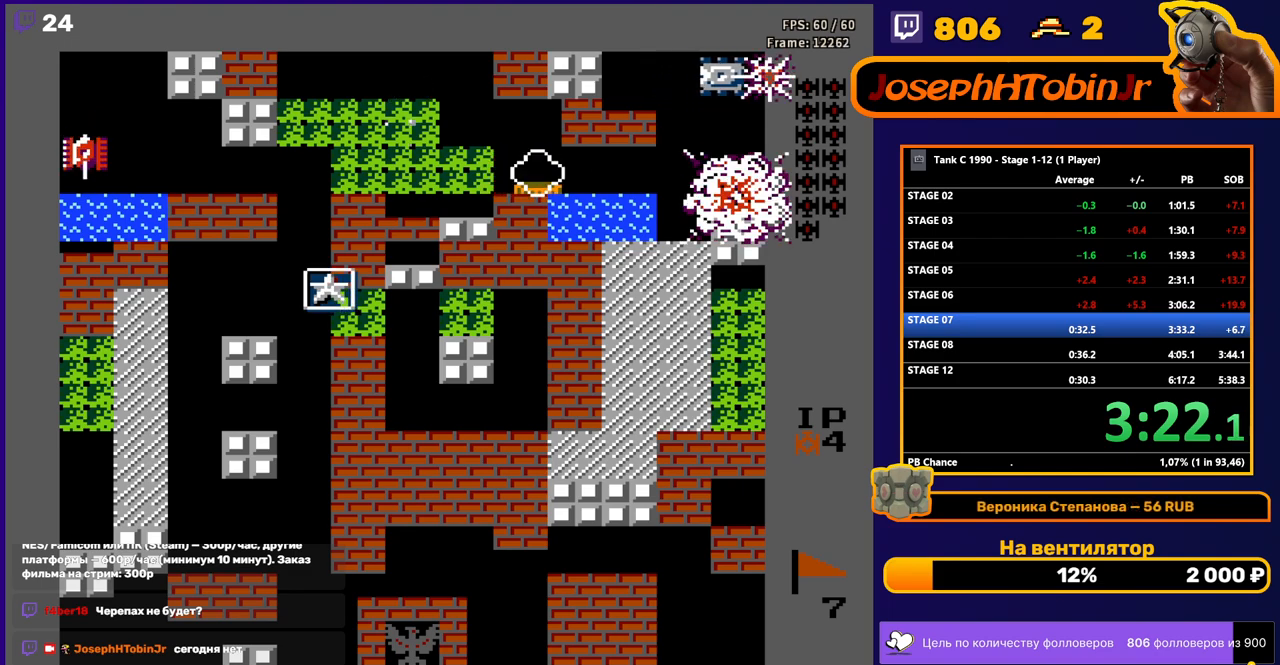
{"buttons": ["B"], "events": [[17, "DPAD_RIGHT", "up"], [67, "DPAD_LEFT", "down"], [133, "B", "down"], [200, "DPAD_LEFT", "up"]]}
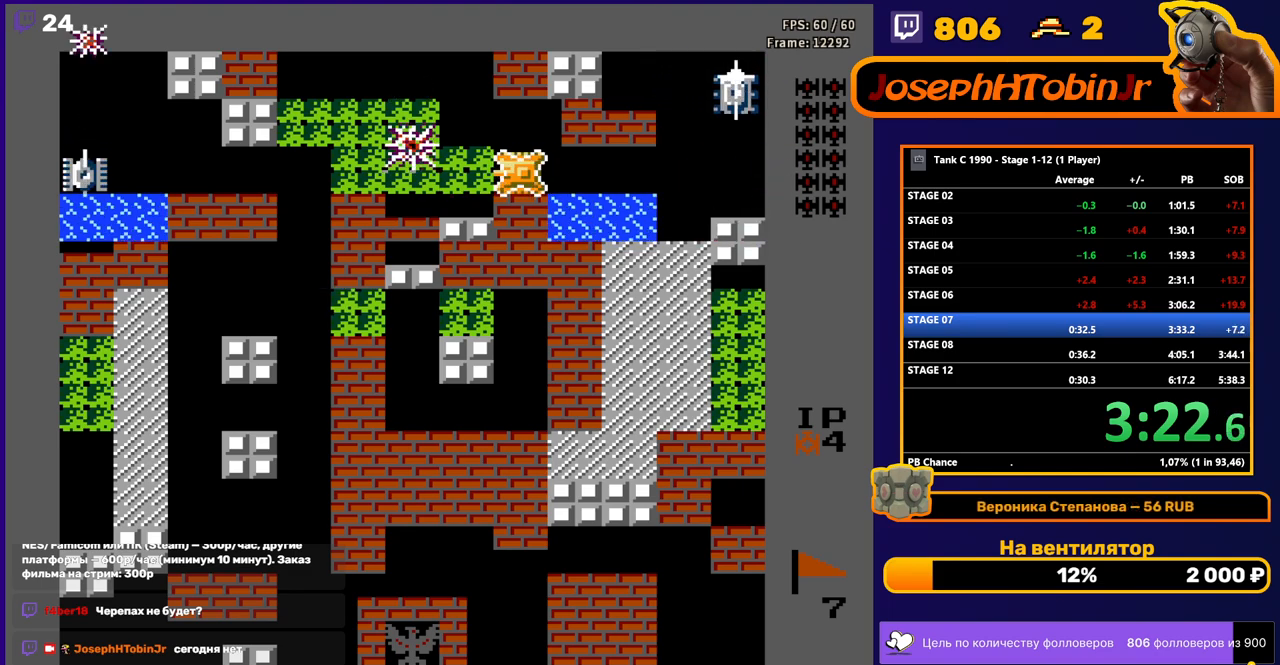
{"buttons": ["B", "DPAD_RIGHT"], "events": [[183, "B", "up"], [183, "DPAD_RIGHT", "down"], [250, "B", "down"]]}
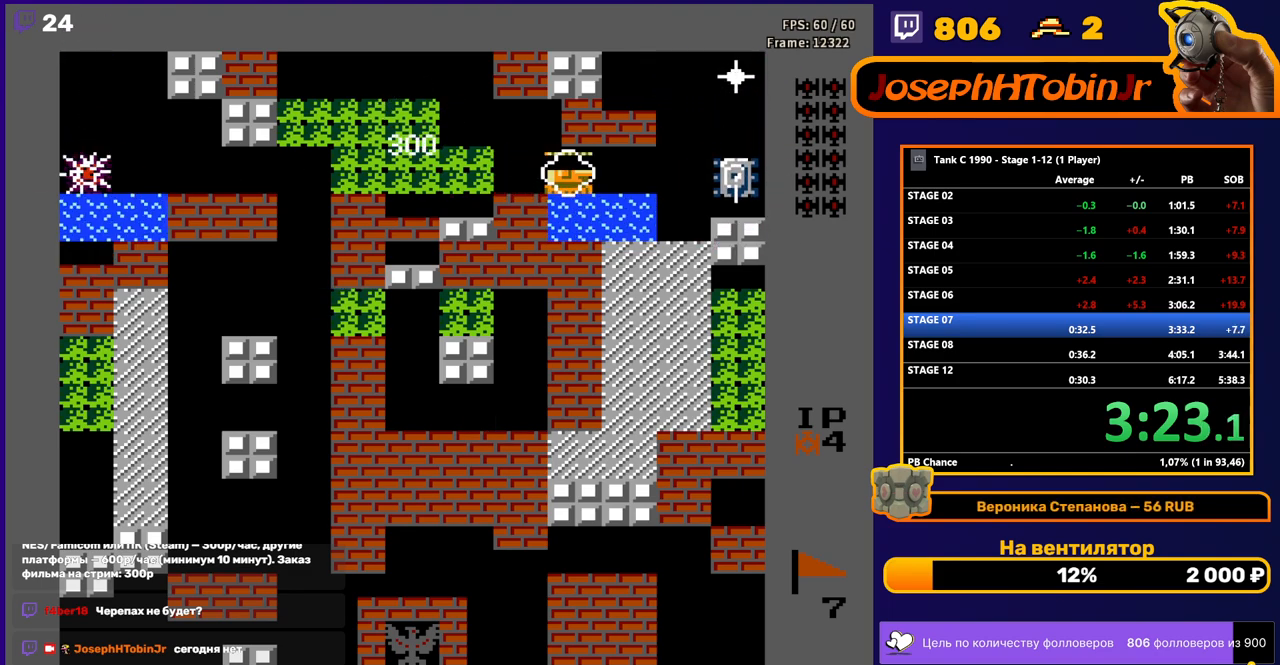
{"buttons": [], "events": [[317, "DPAD_RIGHT", "up"], [333, "B", "up"]]}
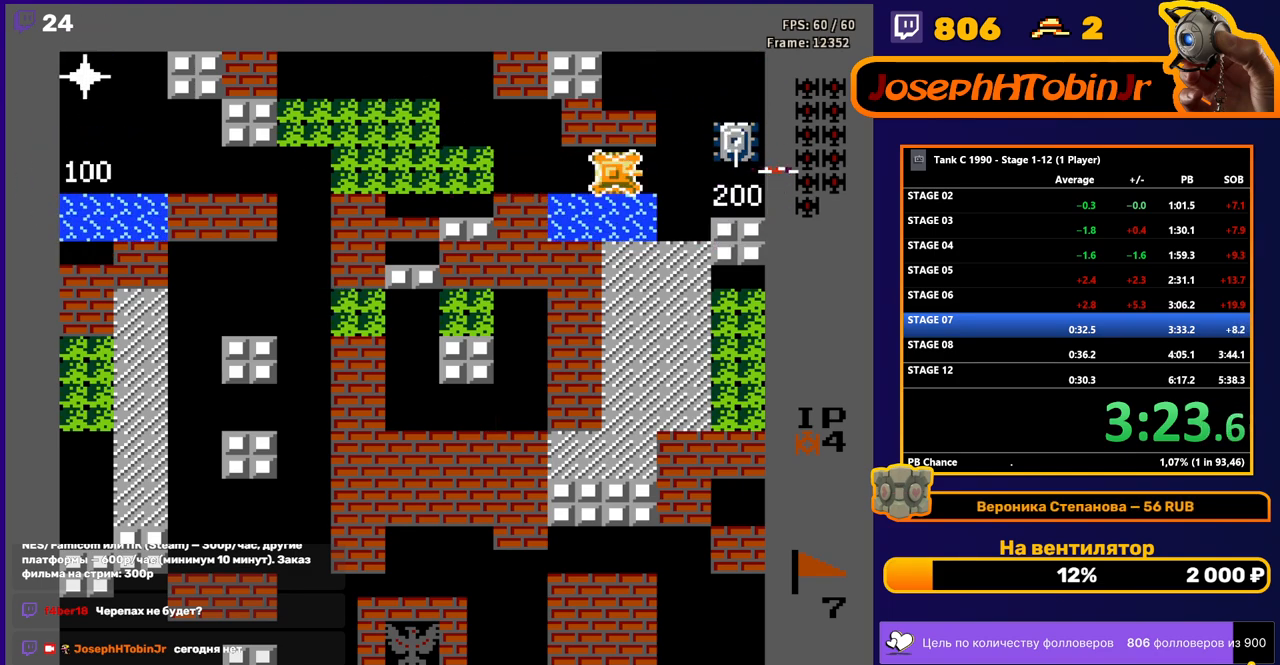
{"buttons": ["DPAD_LEFT"], "events": [[17, "DPAD_RIGHT", "down"], [33, "B", "down"], [233, "DPAD_RIGHT", "up"], [400, "B", "up"], [433, "DPAD_LEFT", "down"]]}